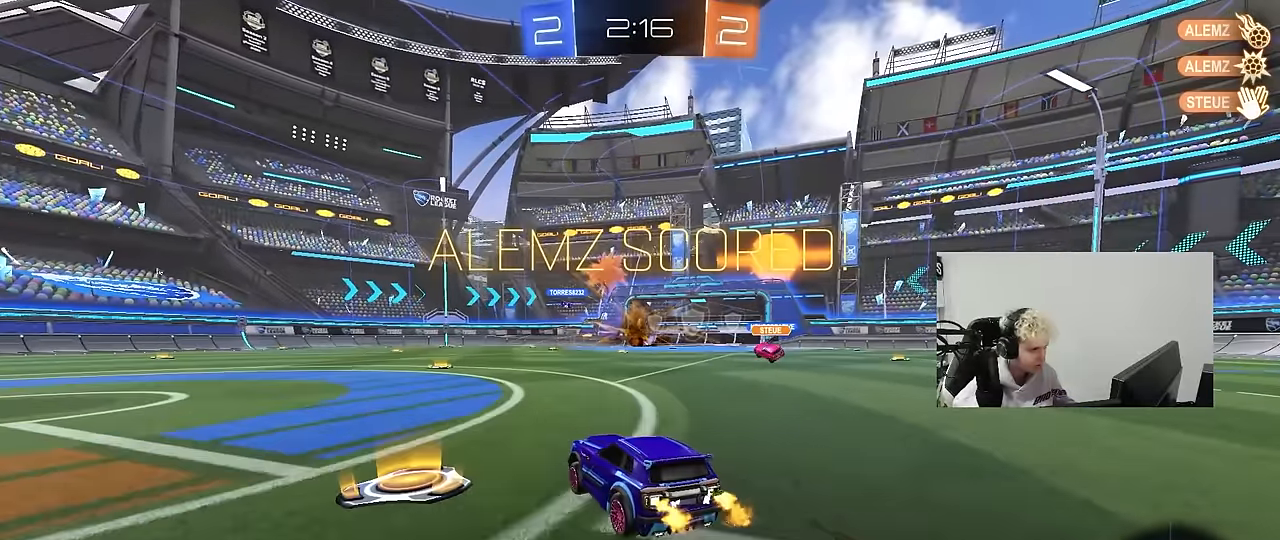
Gameplay with keyboard and mouse; each line is a JSON object with the keys and mouse buttons held at the frame after it. "events" lists presses ("down") and releases ("up") of "1", "2", "3", "4", "5", "a", "alt", "c", "caps_lock", "ctrl", "d", "e", "f", "g", "q", "r", "s", "shift", "space", "t", "tab", "v", "w", "x", "z", "mouse_left", "mouse_wheel" and "mouse_right" between this image and that frame as [ms after this image, input, new state], when the widget could be followed in between. "mouse_left", "mouse_wheel", "mouse_right" = the "left", "wheel", "right" buttons of the "mouse" list. No other keys are recorded. "wheel" means that the mouse wheel is clicked or scrolled. Mouse movement is not recorded.
{"keys": ["d", "s", "shift"], "mouse": ["left", "right"], "events": [[66, "mouse_left", "down"], [316, "mouse_right", "down"], [350, "shift", "down"], [400, "mouse_right", "up"], [450, "mouse_right", "down"], [500, "s", "down"], [500, "w", "up"]]}
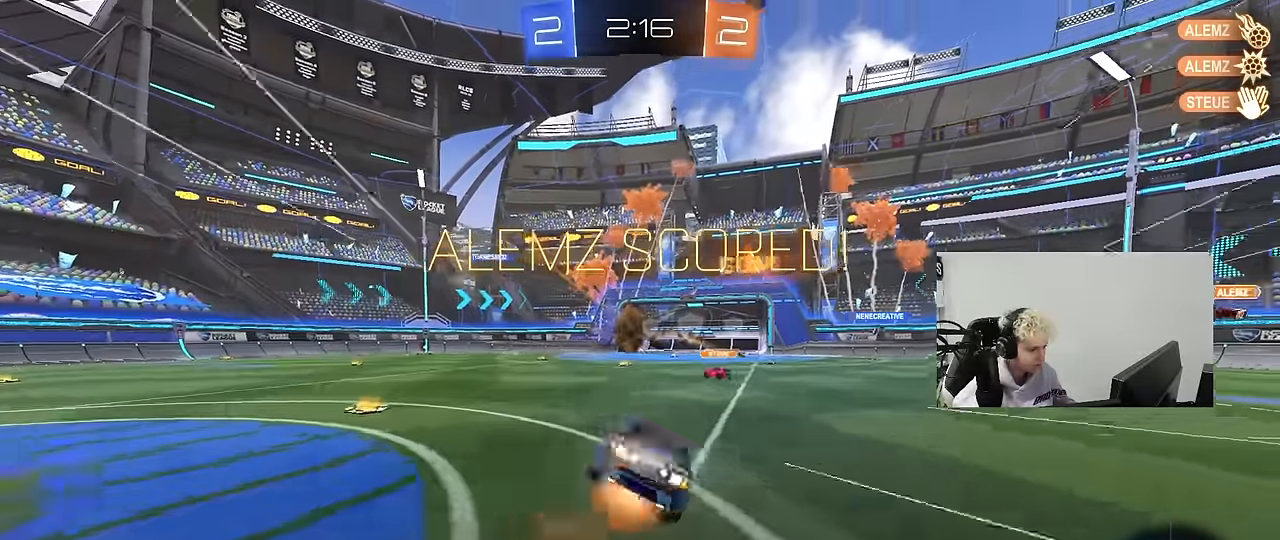
{"keys": ["d", "s", "shift"], "mouse": [], "events": [[83, "mouse_left", "up"], [183, "mouse_right", "up"], [333, "s", "up"], [416, "s", "down"]]}
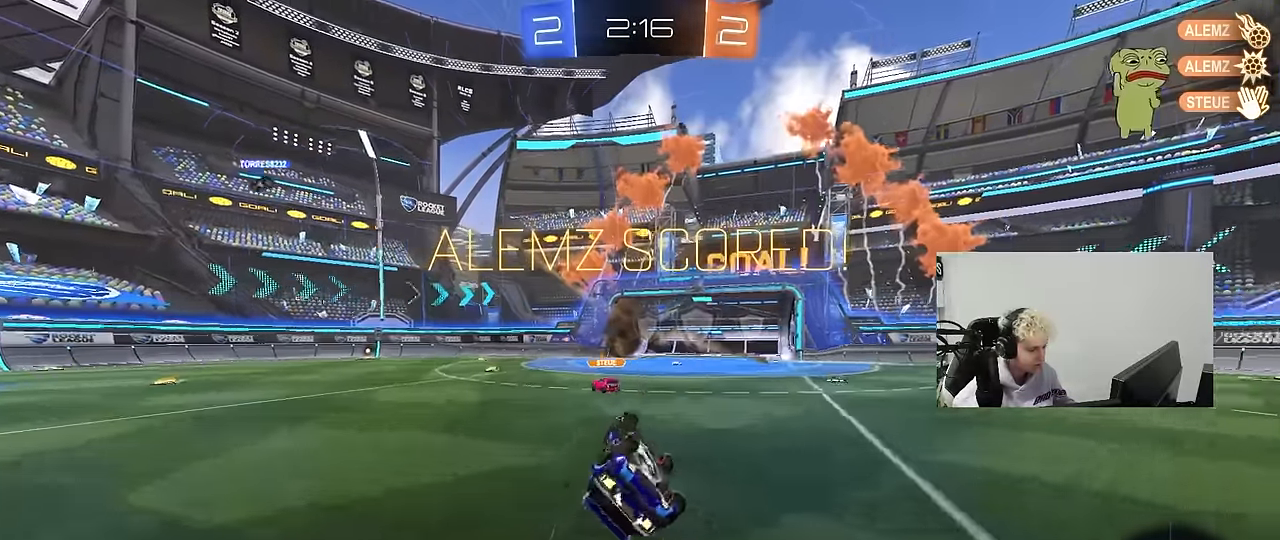
{"keys": [], "mouse": [], "events": [[200, "s", "up"], [250, "shift", "up"], [283, "d", "up"]]}
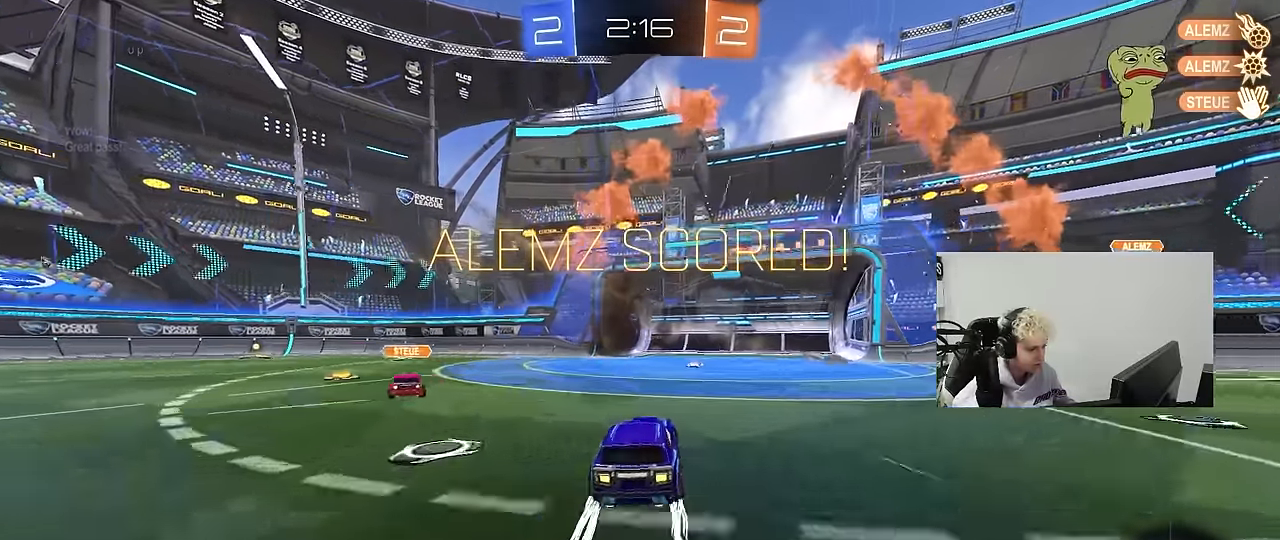
{"keys": ["d", "shift", "w"], "mouse": ["right"], "events": [[66, "d", "down"], [116, "d", "up"], [116, "mouse_right", "down"], [166, "a", "down"], [266, "mouse_right", "up"], [266, "s", "down"], [300, "a", "up"], [300, "s", "up"], [350, "d", "down"], [350, "shift", "down"], [400, "w", "down"], [450, "mouse_right", "down"]]}
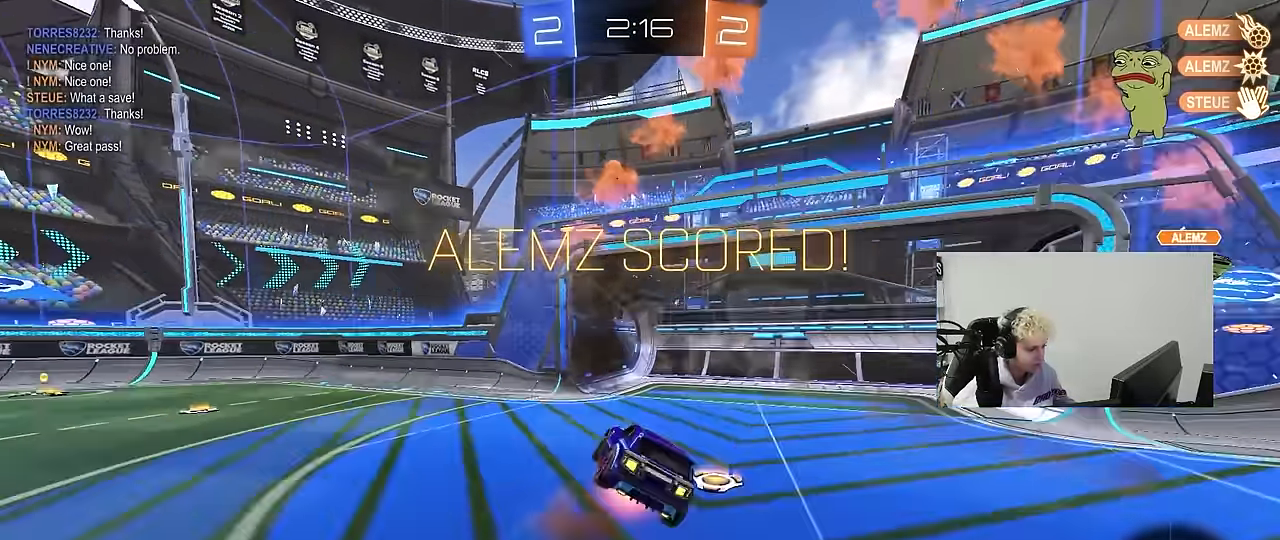
{"keys": ["d", "s", "shift"], "mouse": [], "events": [[50, "s", "down"], [50, "w", "up"], [133, "mouse_left", "down"], [133, "mouse_right", "up"], [283, "s", "up"], [316, "mouse_left", "up"], [466, "s", "down"]]}
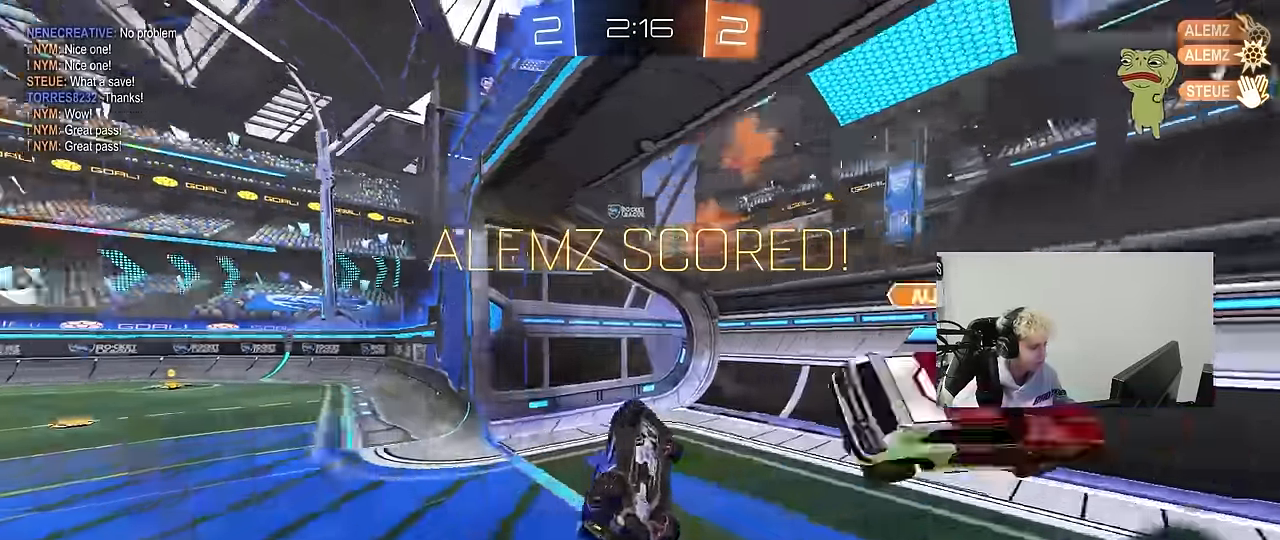
{"keys": ["w"], "mouse": [], "events": [[100, "mouse_left", "down"], [100, "shift", "up"], [150, "s", "up"], [200, "d", "up"], [200, "mouse_left", "up"], [483, "w", "down"]]}
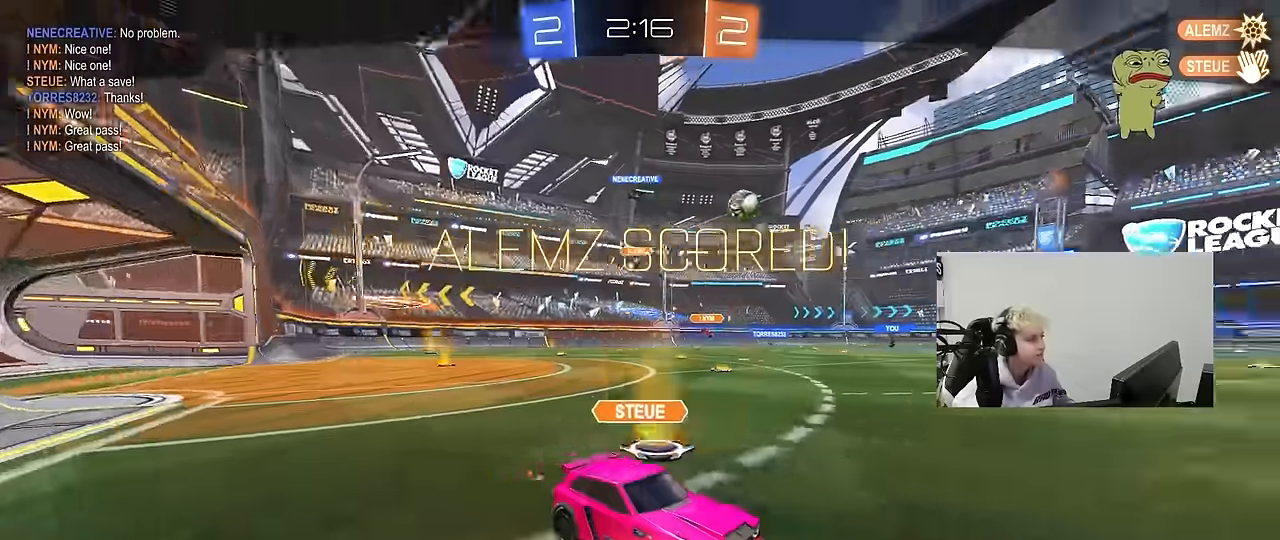
{"keys": [], "mouse": [], "events": [[117, "d", "down"], [217, "d", "up"], [300, "w", "up"]]}
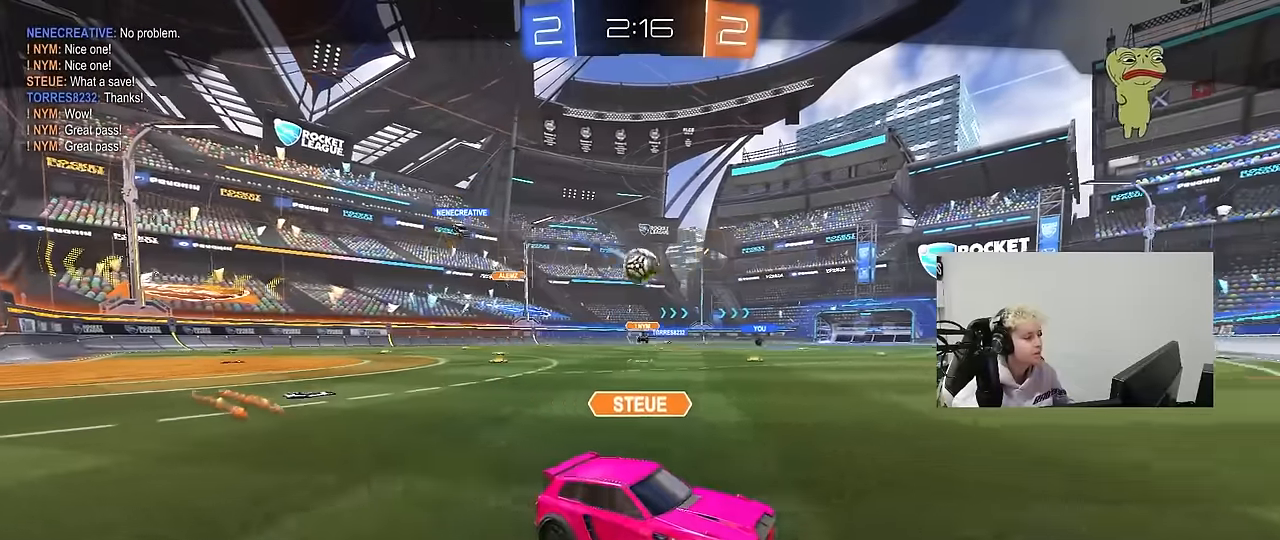
{"keys": [], "mouse": [], "events": []}
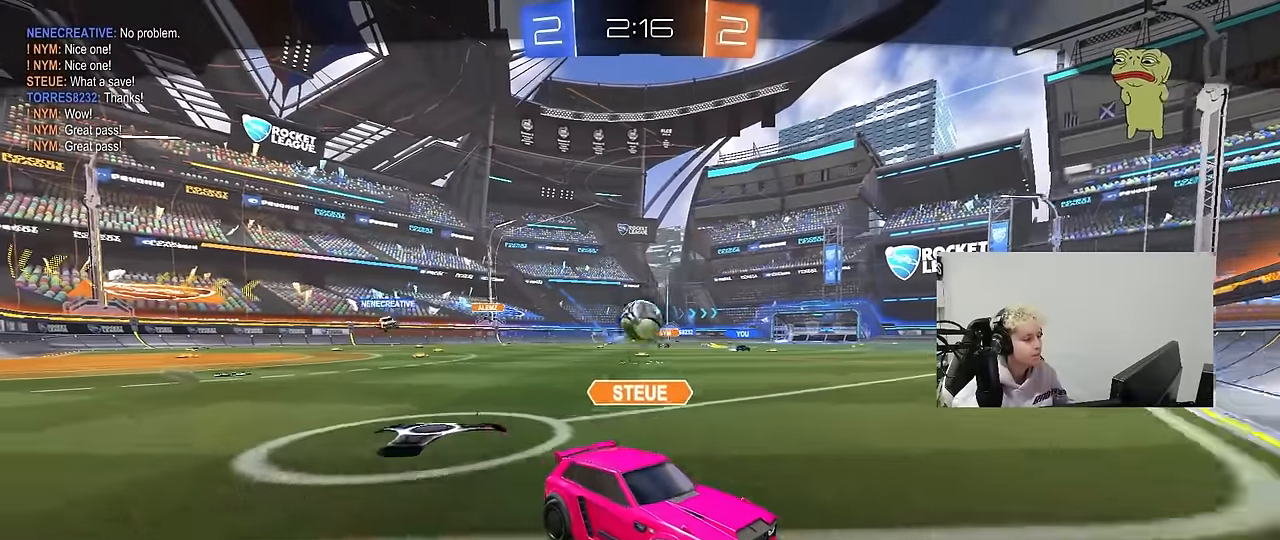
{"keys": [], "mouse": [], "events": []}
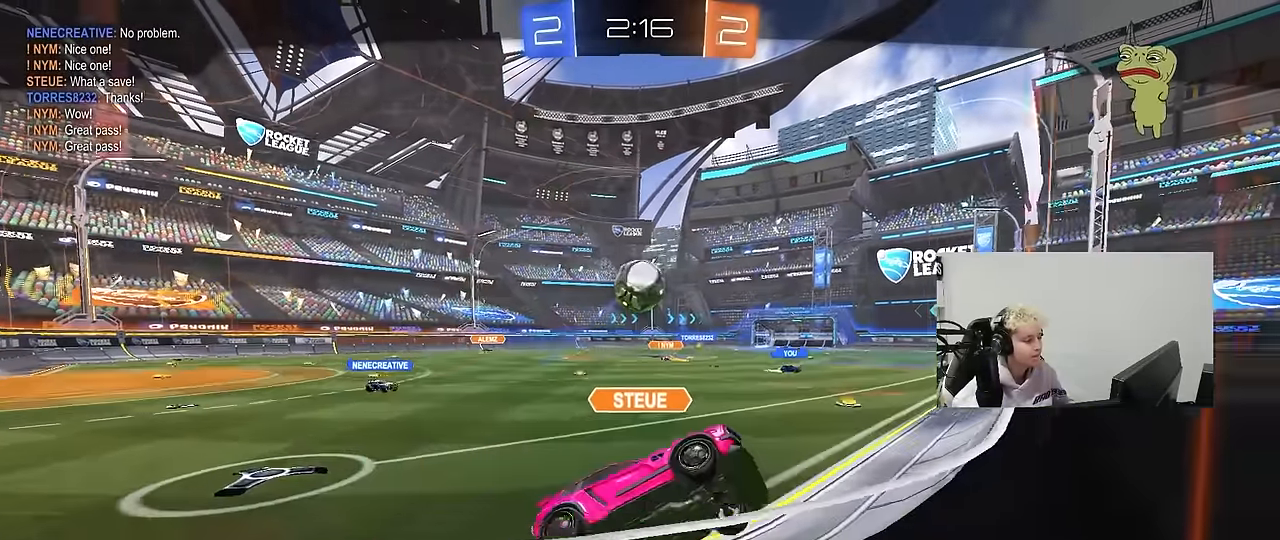
{"keys": [], "mouse": [], "events": []}
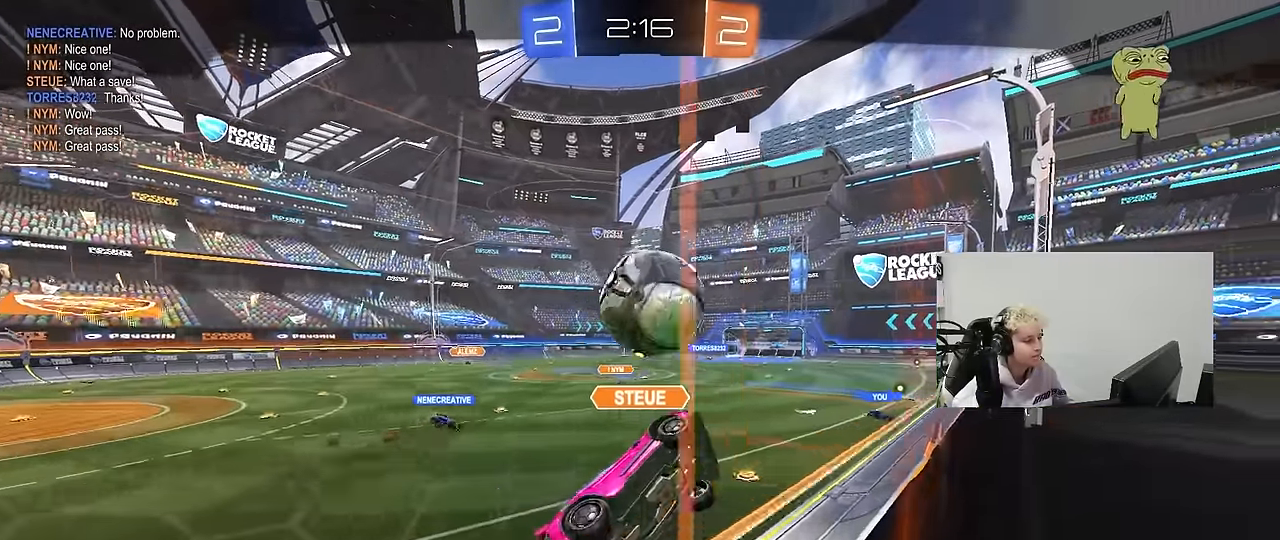
{"keys": [], "mouse": [], "events": []}
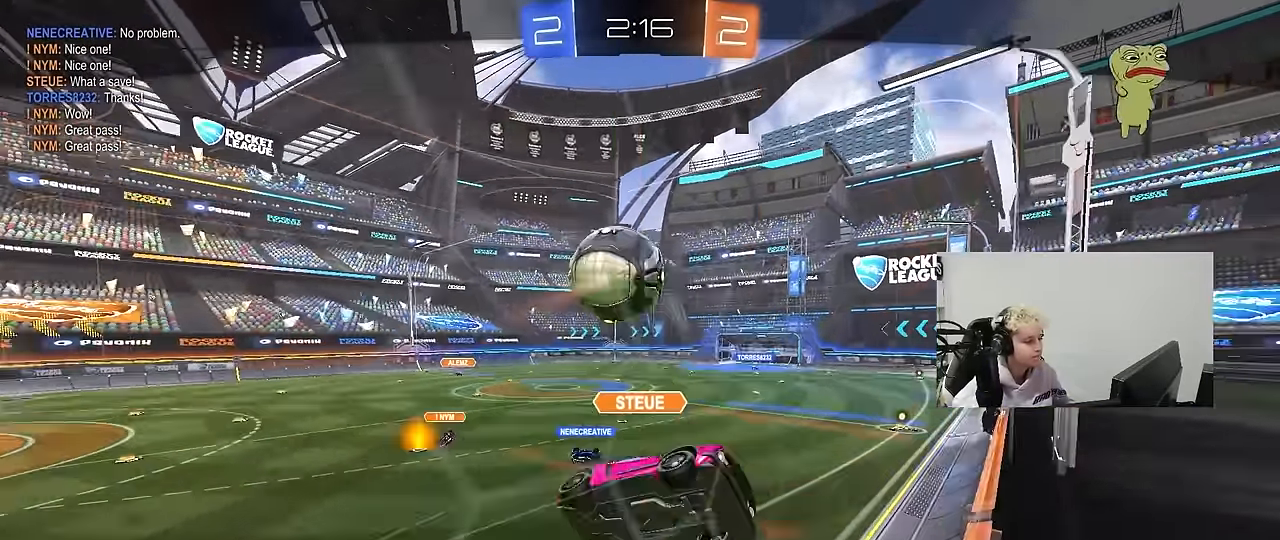
{"keys": [], "mouse": [], "events": []}
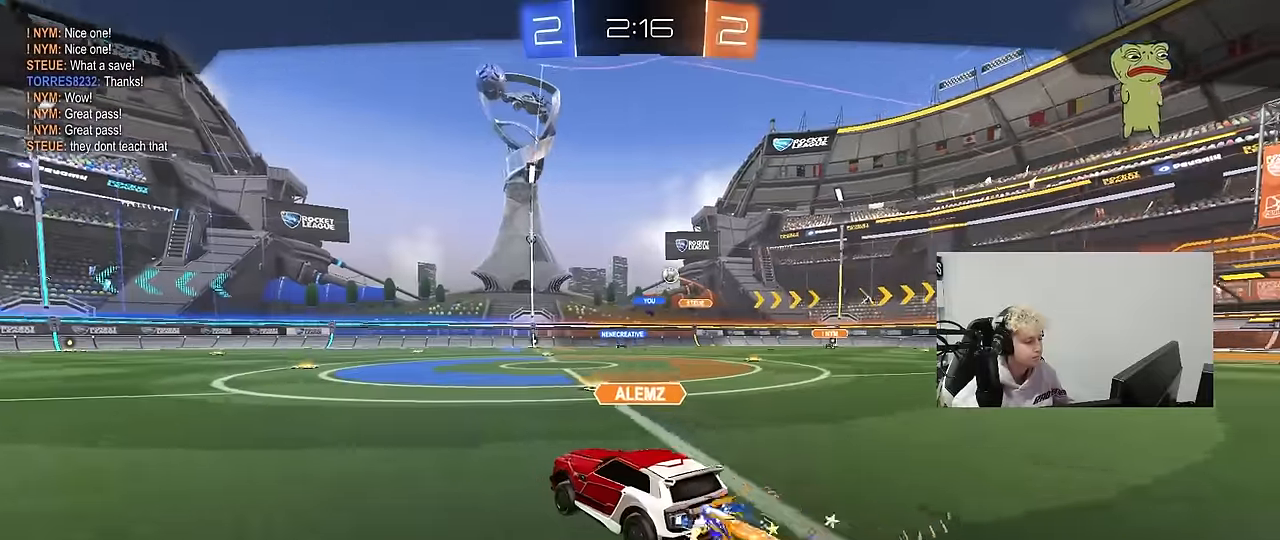
{"keys": [], "mouse": ["right"], "events": [[500, "mouse_right", "down"]]}
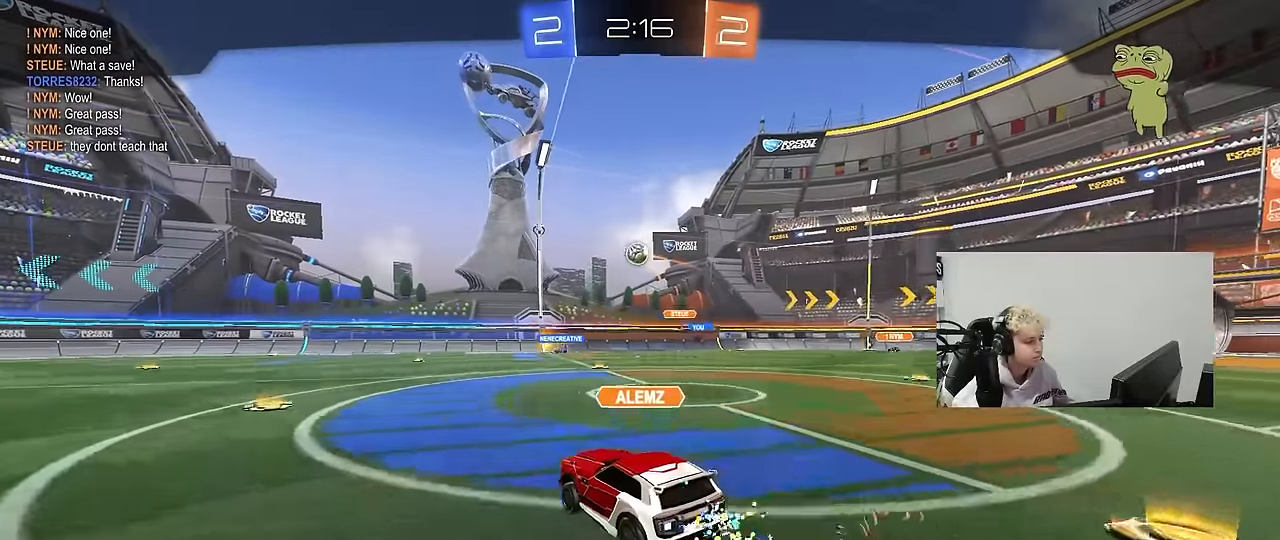
{"keys": [], "mouse": [], "events": [[133, "mouse_right", "up"], [183, "mouse_right", "down"], [417, "mouse_right", "up"]]}
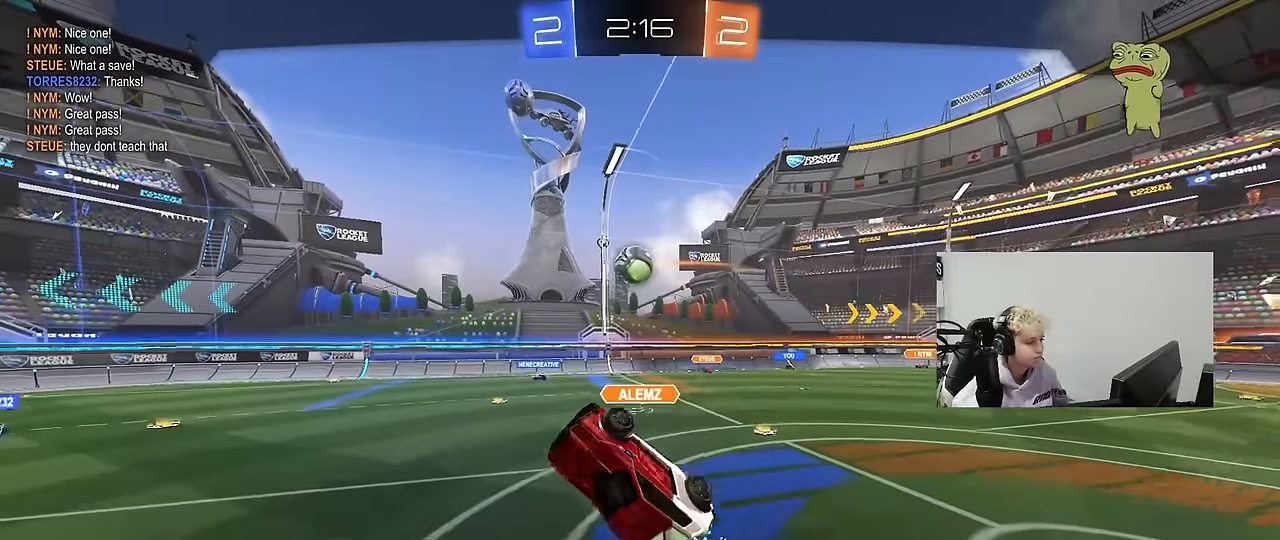
{"keys": [], "mouse": ["right"], "events": [[50, "mouse_right", "down"], [283, "mouse_right", "up"], [333, "mouse_right", "down"]]}
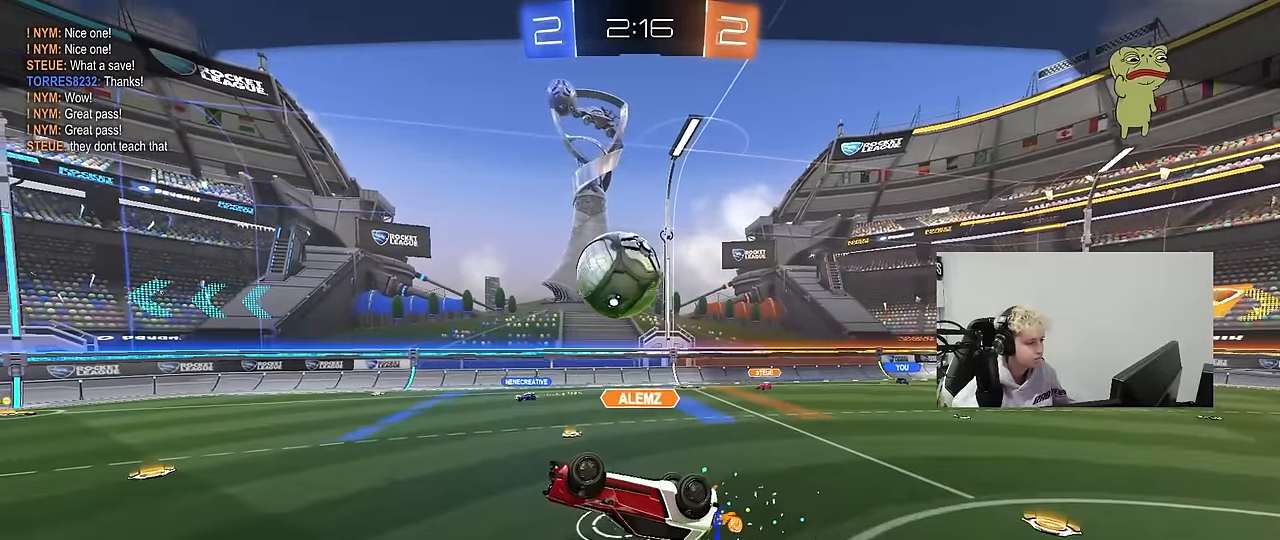
{"keys": [], "mouse": ["right"], "events": [[33, "mouse_right", "up"], [117, "mouse_right", "down"], [300, "mouse_right", "up"], [450, "mouse_right", "down"]]}
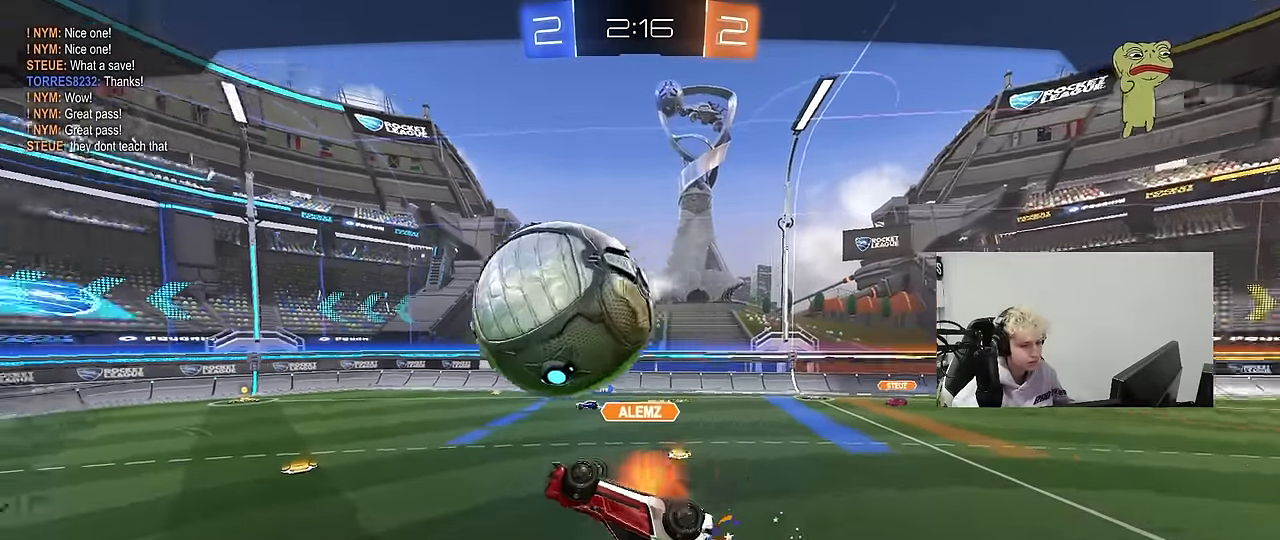
{"keys": [], "mouse": [], "events": [[133, "mouse_right", "up"]]}
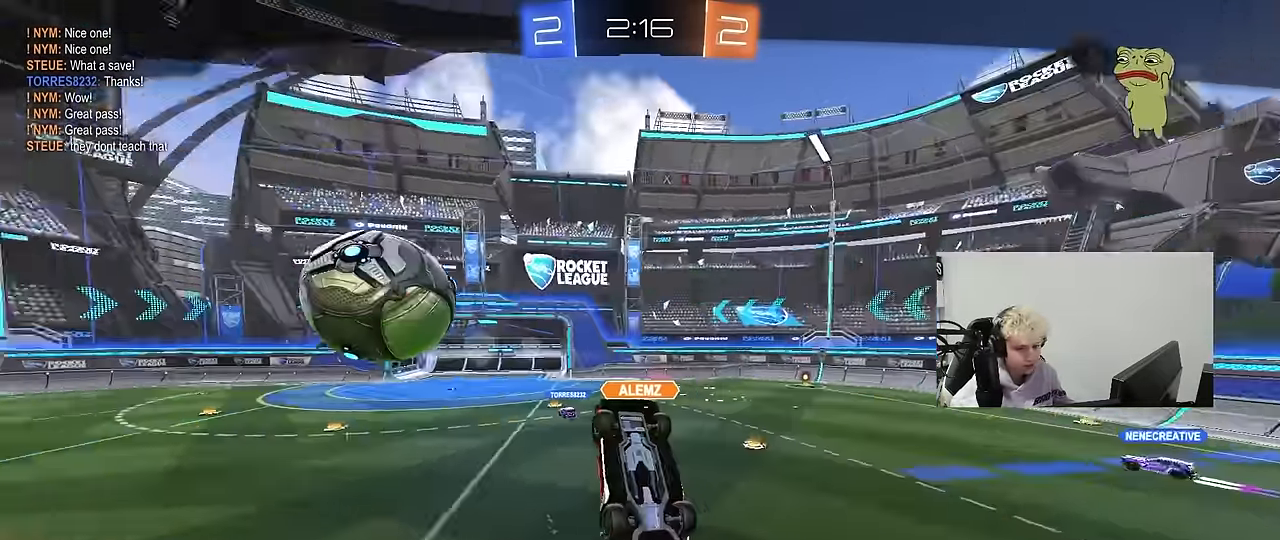
{"keys": [], "mouse": ["right"], "events": [[17, "mouse_right", "down"], [200, "mouse_right", "up"], [333, "mouse_right", "down"]]}
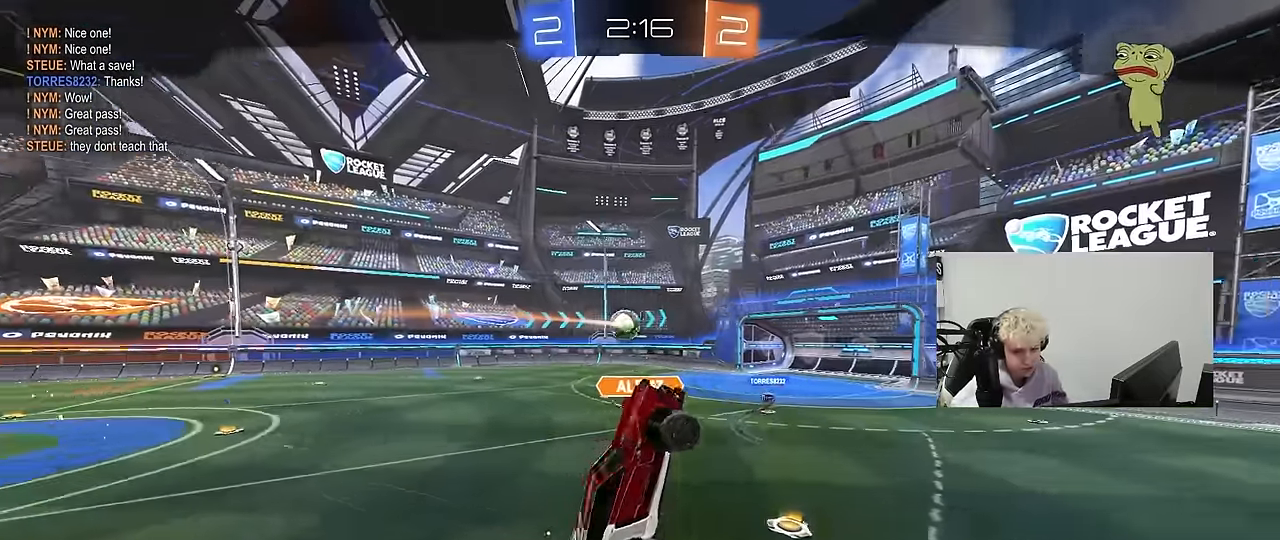
{"keys": [], "mouse": [], "events": [[67, "mouse_right", "up"]]}
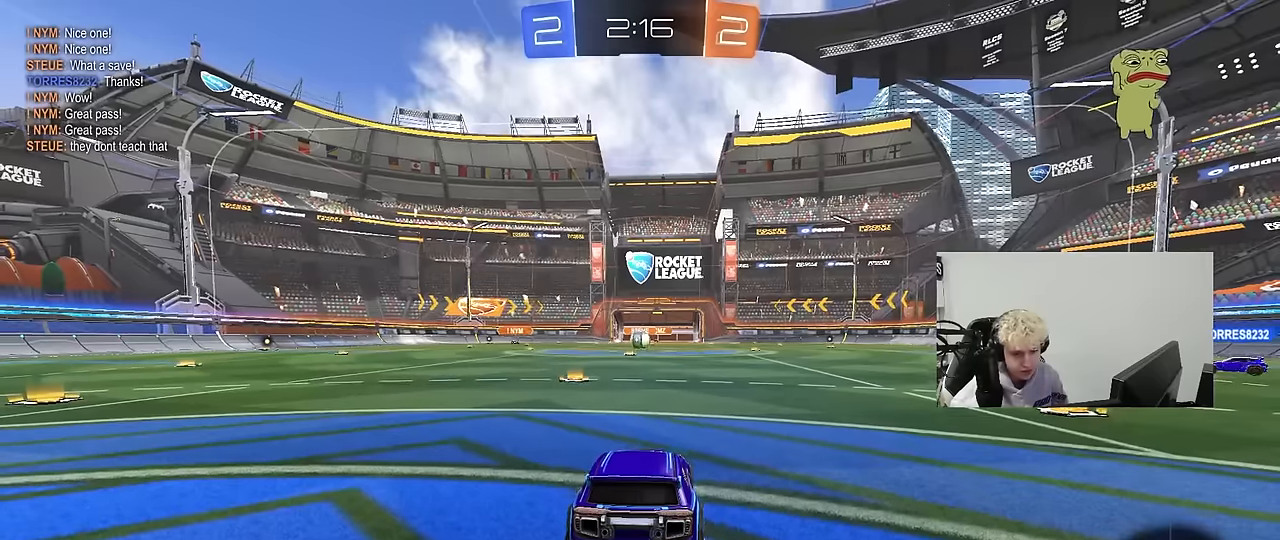
{"keys": [], "mouse": [], "events": []}
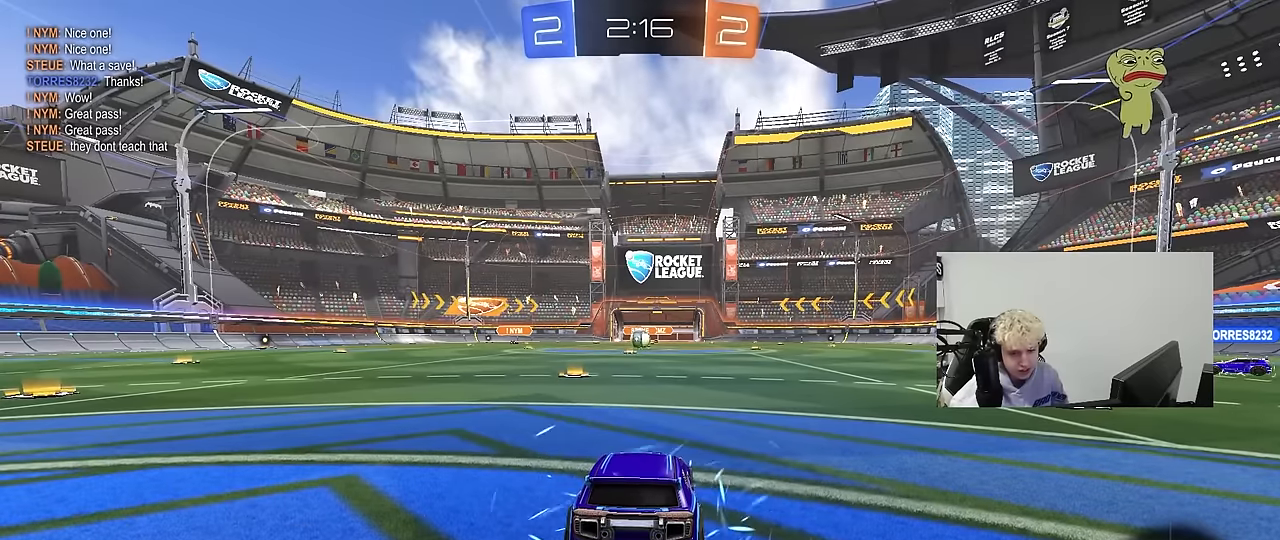
{"keys": [], "mouse": [], "events": []}
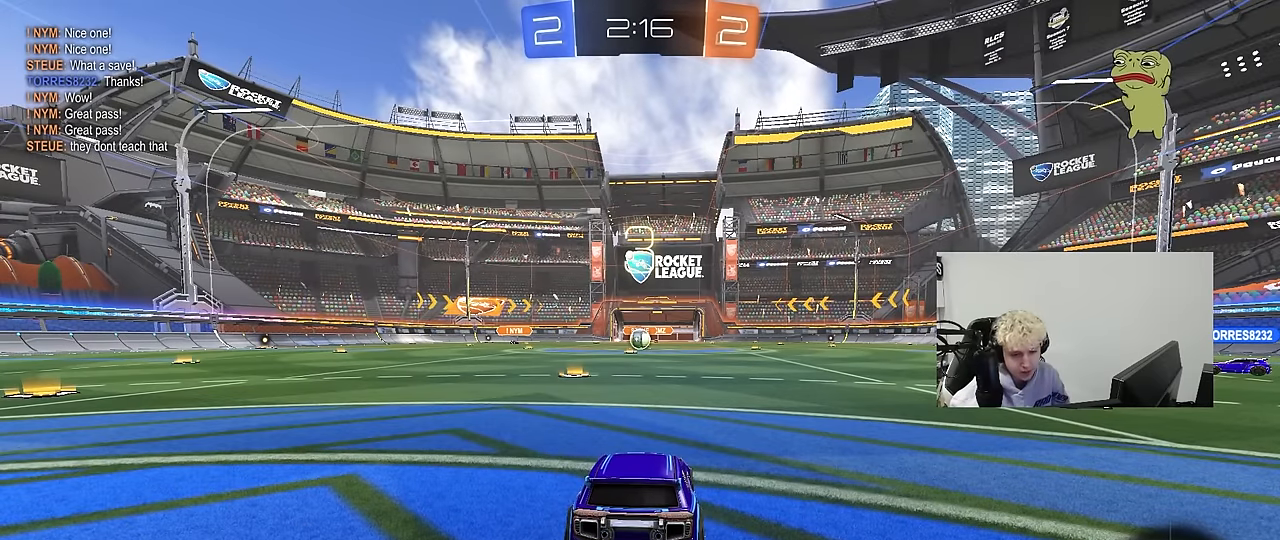
{"keys": [], "mouse": [], "events": []}
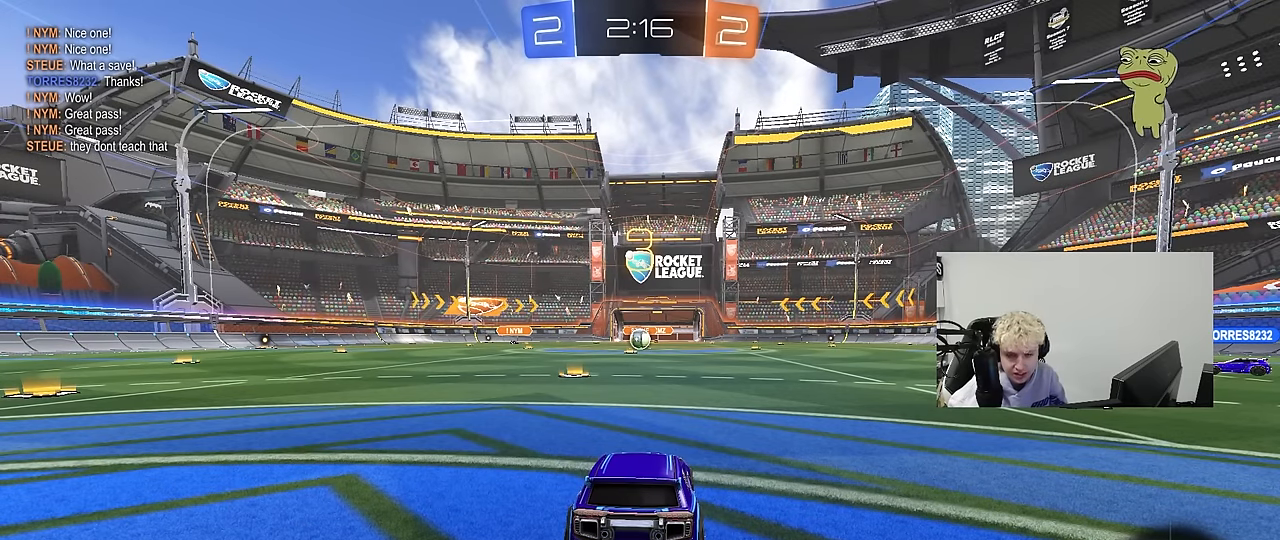
{"keys": [], "mouse": [], "events": []}
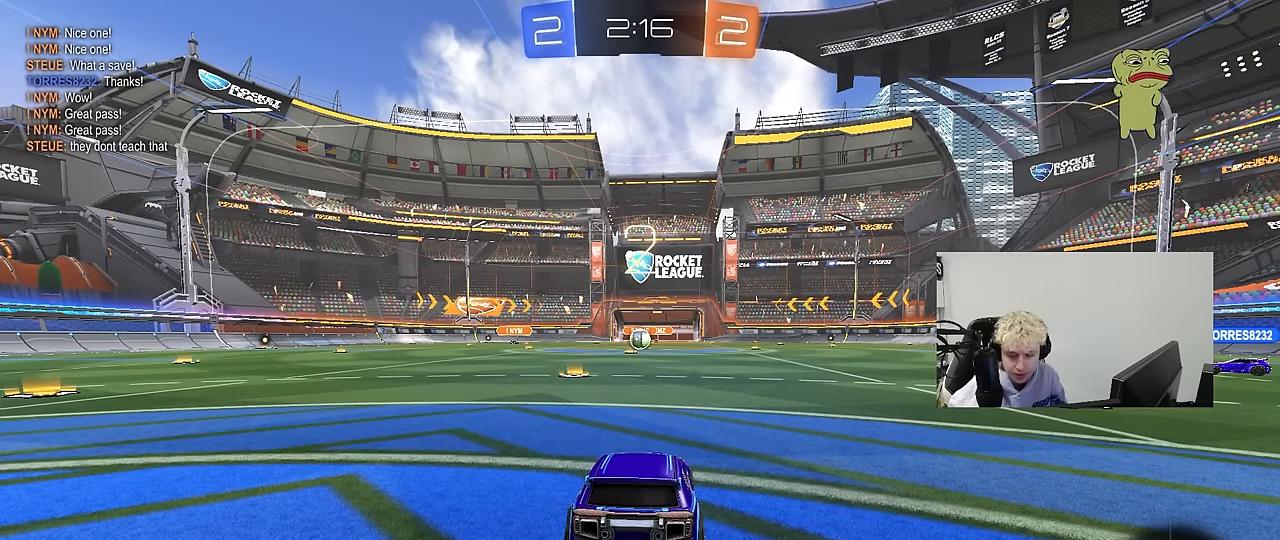
{"keys": [], "mouse": [], "events": []}
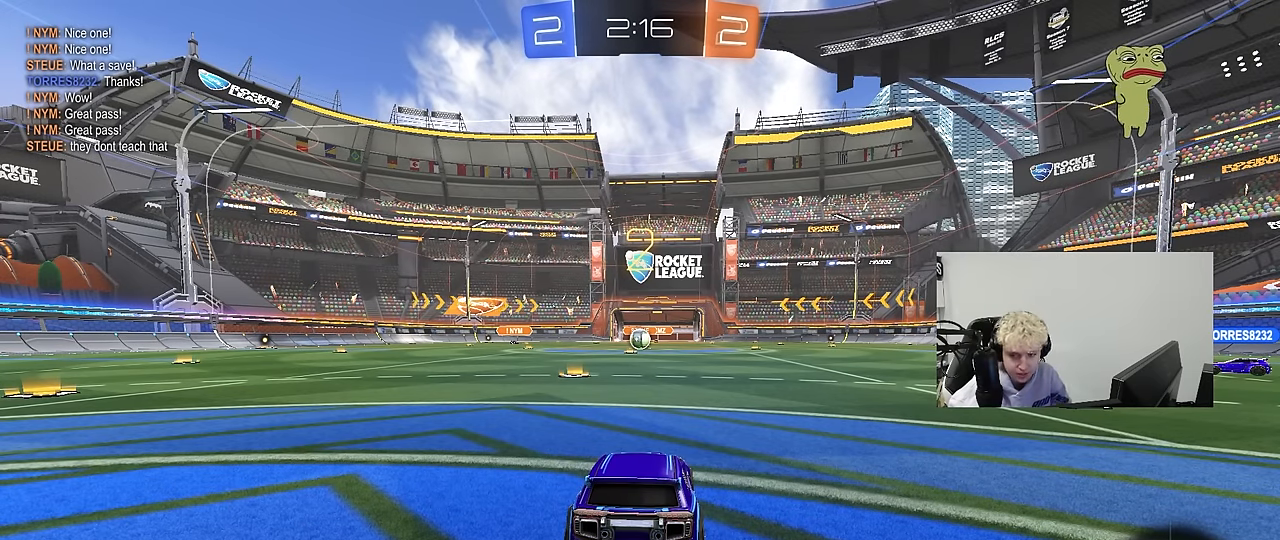
{"keys": ["space"], "mouse": [], "events": [[500, "space", "down"]]}
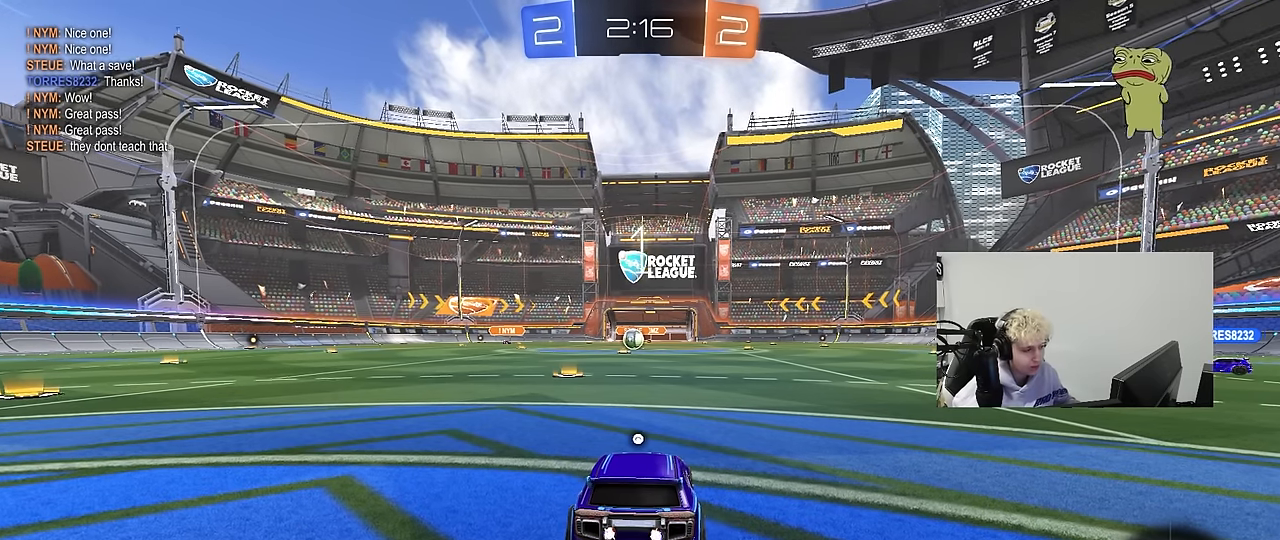
{"keys": ["tab"], "mouse": [], "events": [[133, "space", "up"], [233, "tab", "down"]]}
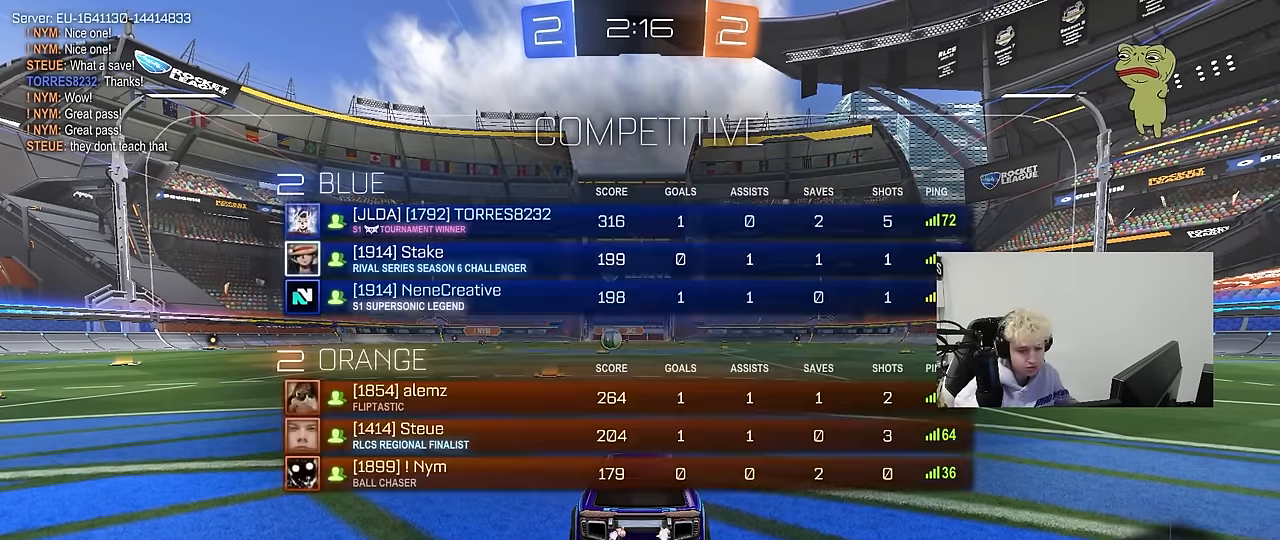
{"keys": ["w"], "mouse": ["left"], "events": [[100, "w", "down"], [150, "tab", "up"], [300, "mouse_left", "down"]]}
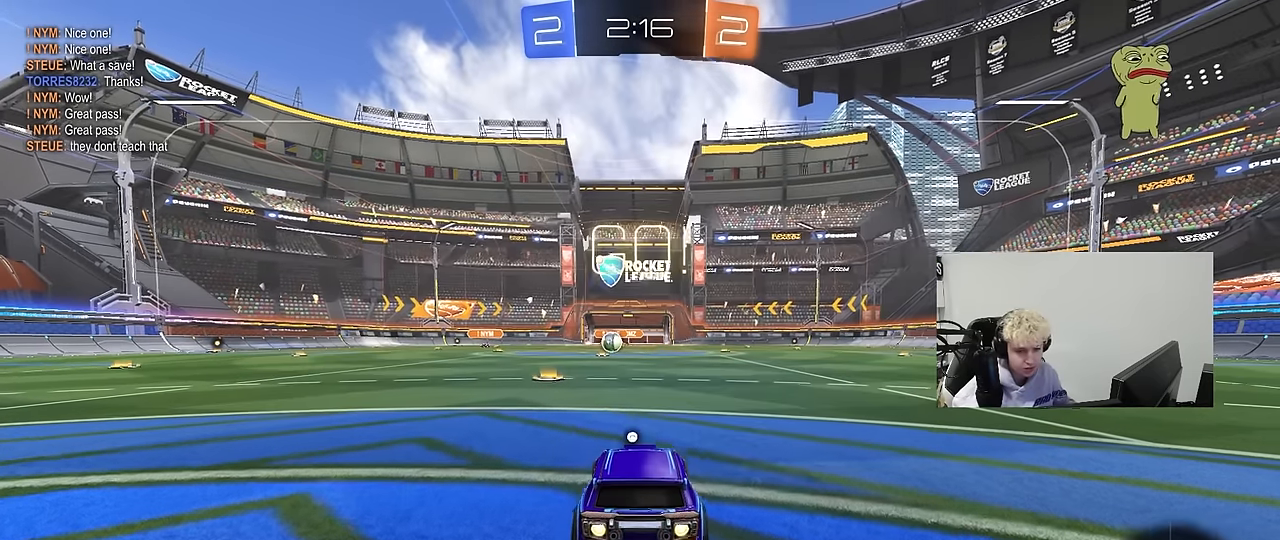
{"keys": ["a", "s", "shift", "space"], "mouse": [], "events": [[167, "d", "down"], [167, "mouse_right", "down"], [267, "a", "down"], [267, "d", "up"], [317, "shift", "down"], [350, "s", "down"], [350, "w", "up"], [400, "mouse_left", "up"], [450, "mouse_right", "up"], [450, "space", "down"]]}
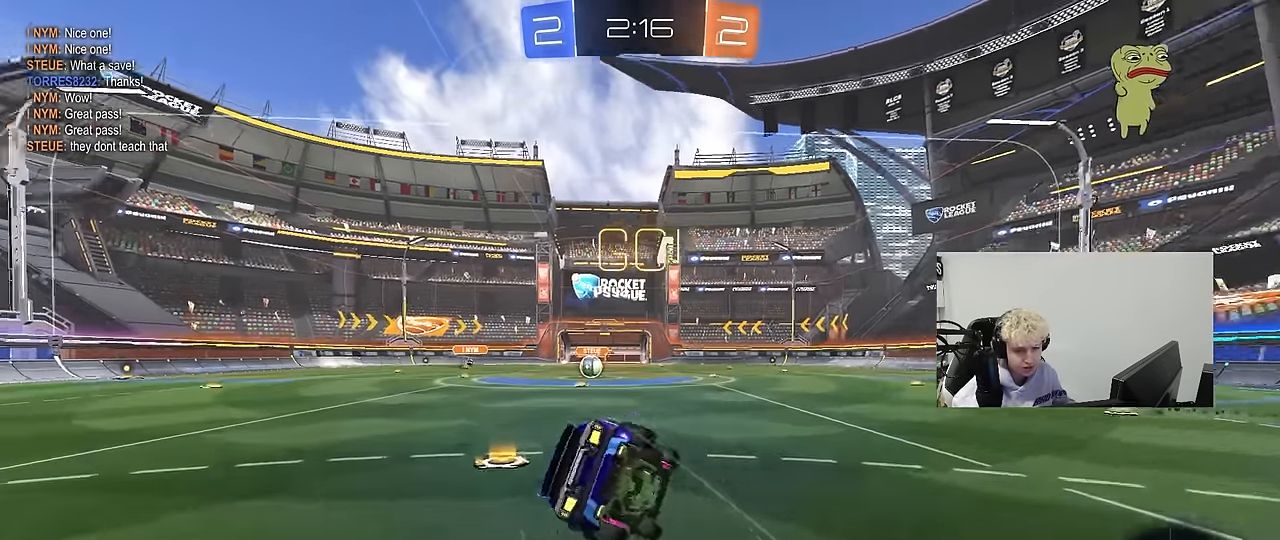
{"keys": ["a", "s", "shift"], "mouse": [], "events": [[133, "space", "up"], [283, "s", "up"], [417, "s", "down"]]}
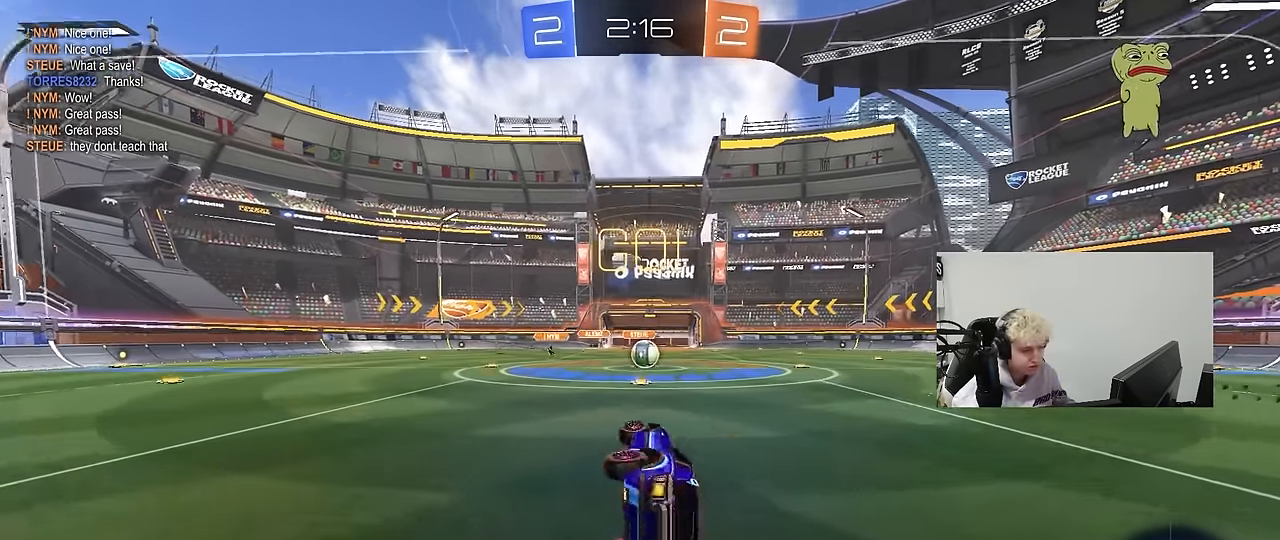
{"keys": ["w"], "mouse": [], "events": [[150, "a", "up"], [150, "s", "up"], [150, "shift", "up"], [300, "d", "down"], [383, "d", "up"], [383, "w", "down"]]}